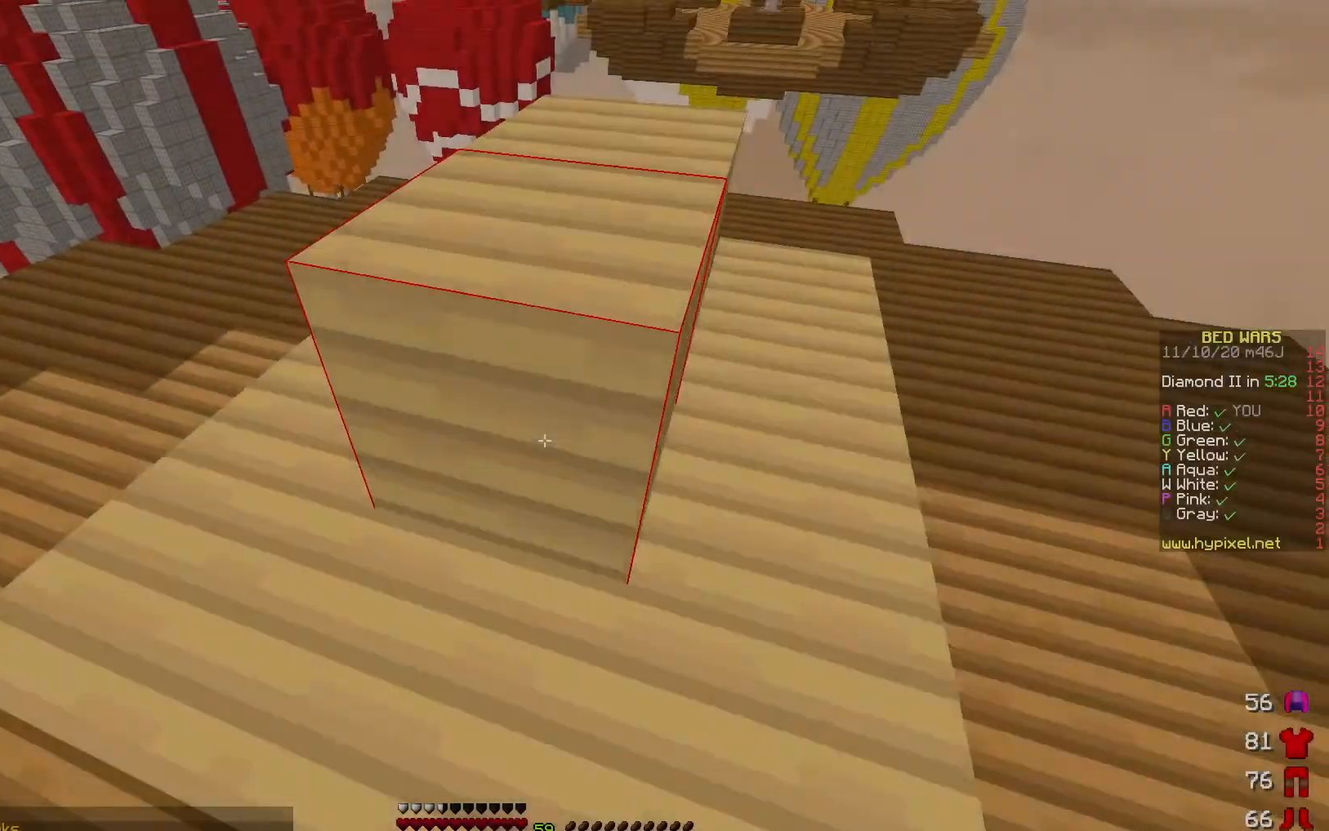
Gameplay with keyboard; each line is a JSON object with the keys held at the frame after it. "events" lists presses ("down") and releases ("up") of "a", "d", "s" and "w" between this image and that frame as [ms after this image, input, new state], when the widget could be followed in between. No other keys are recorded. Mouse input is not recorded.
{"keys": ["s"], "events": [[100, "a", "down"], [317, "a", "up"]]}
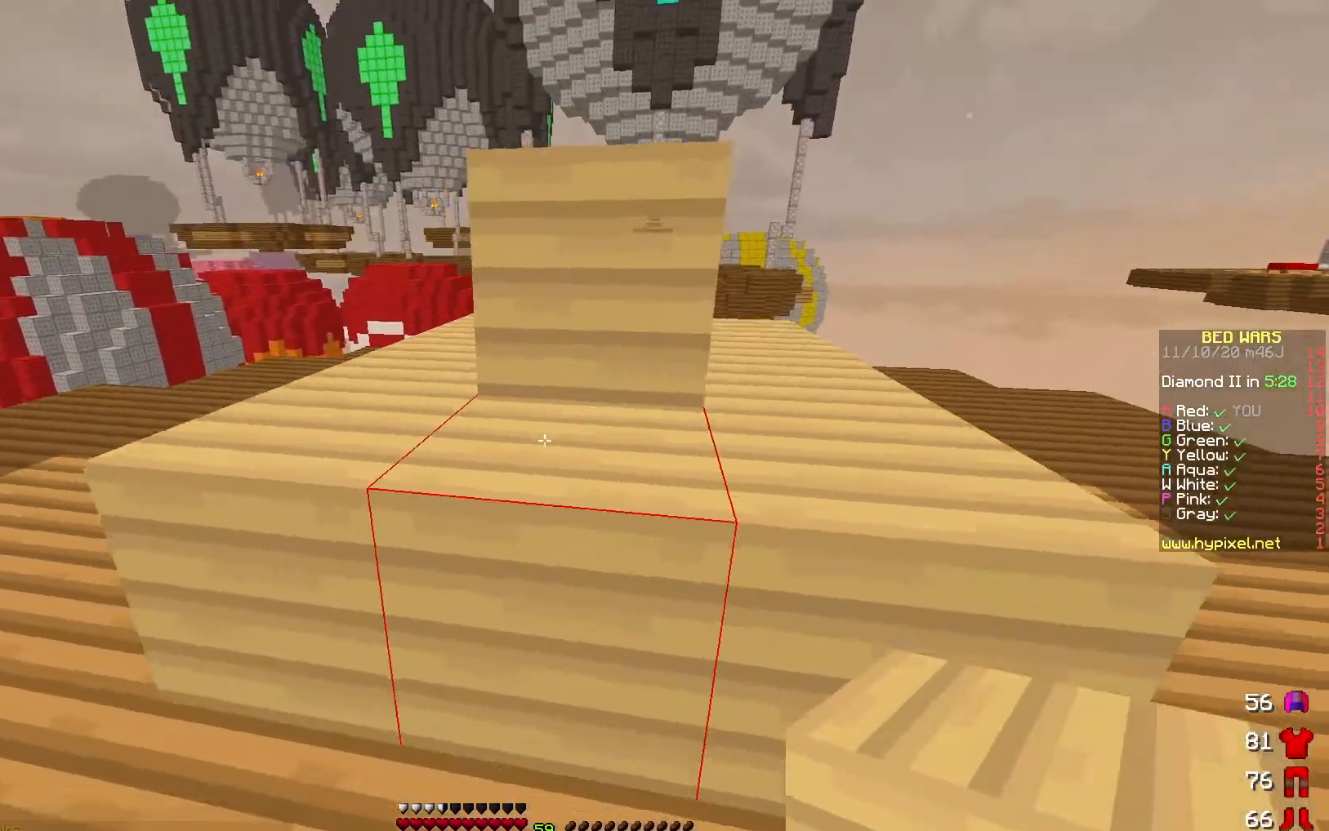
{"keys": ["w"], "events": [[167, "d", "down"], [267, "s", "up"], [333, "w", "down"], [400, "d", "up"]]}
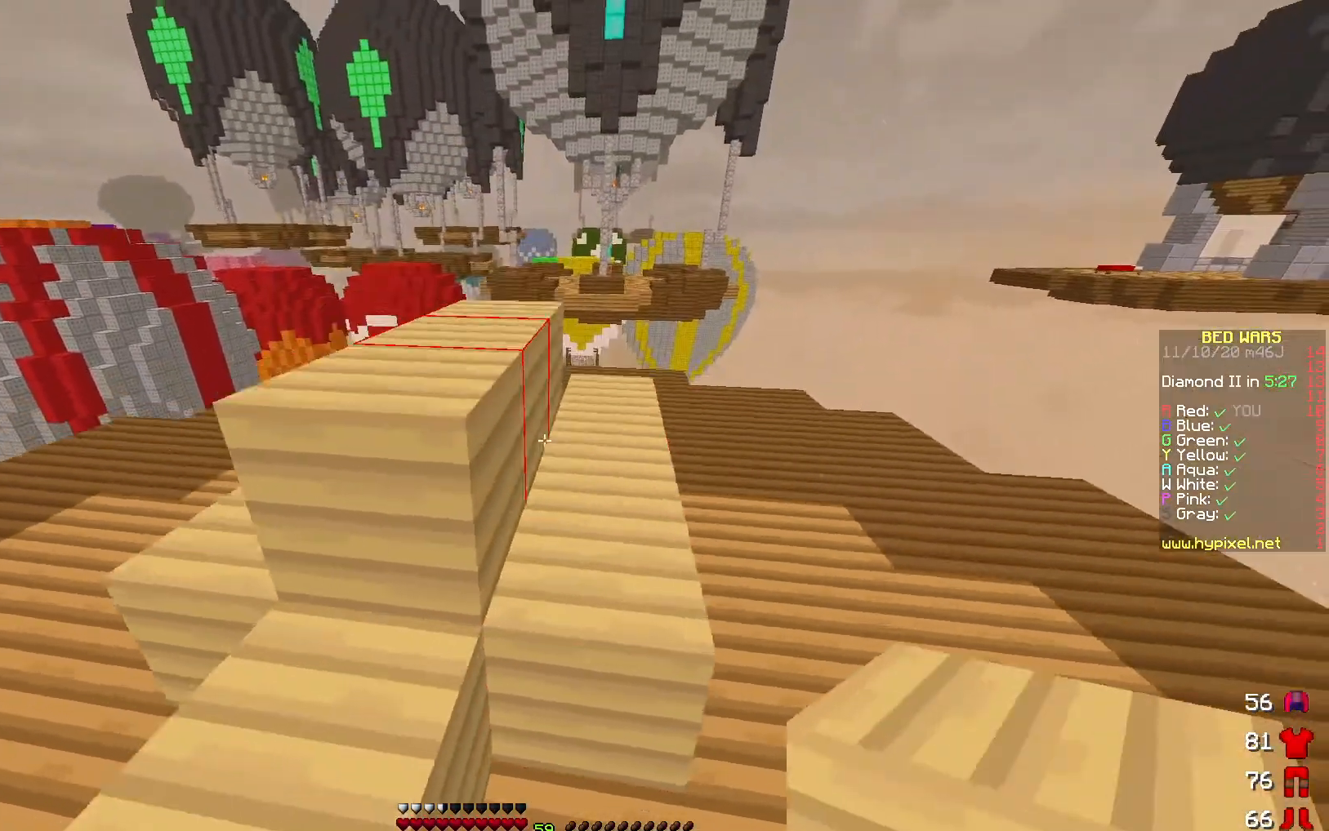
{"keys": ["w"], "events": []}
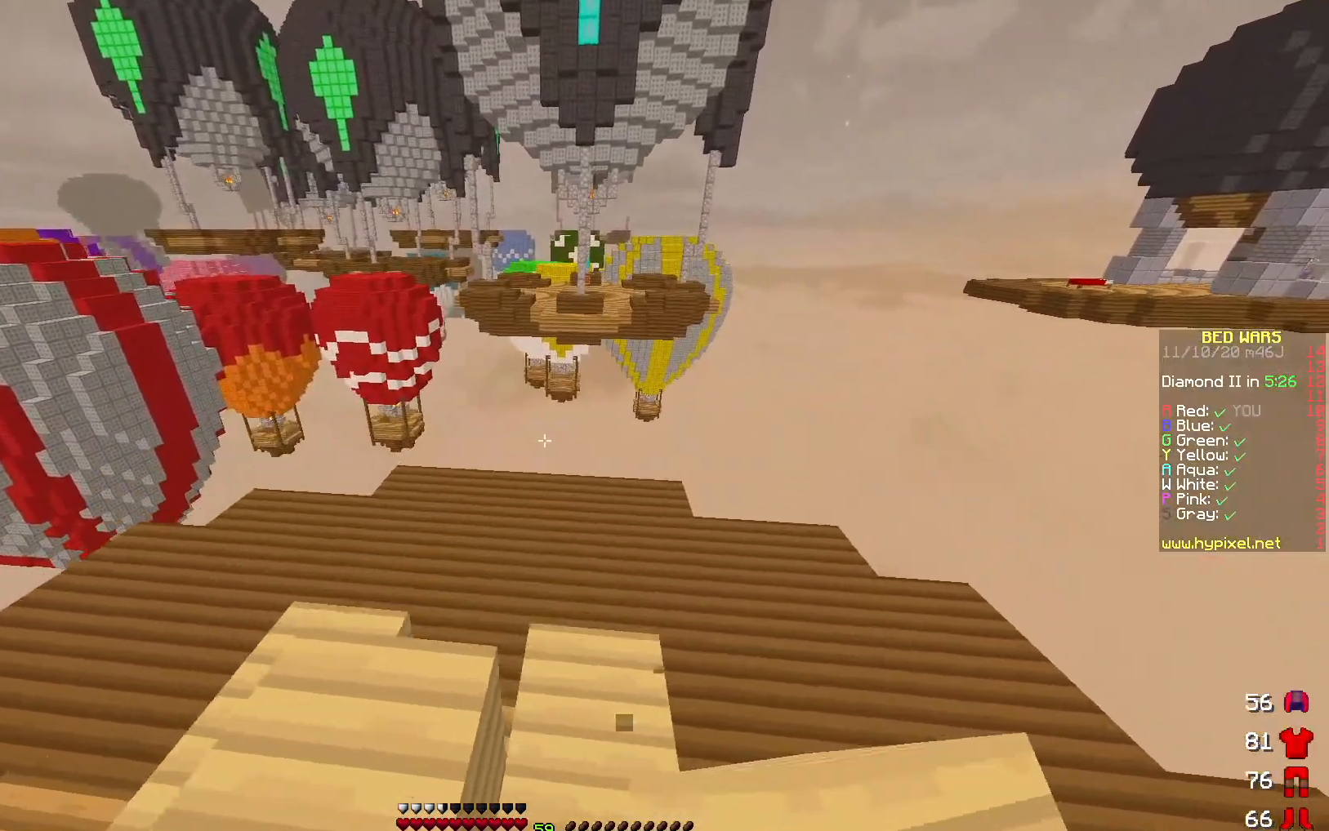
{"keys": [], "events": [[217, "d", "down"], [350, "d", "up"], [350, "w", "up"]]}
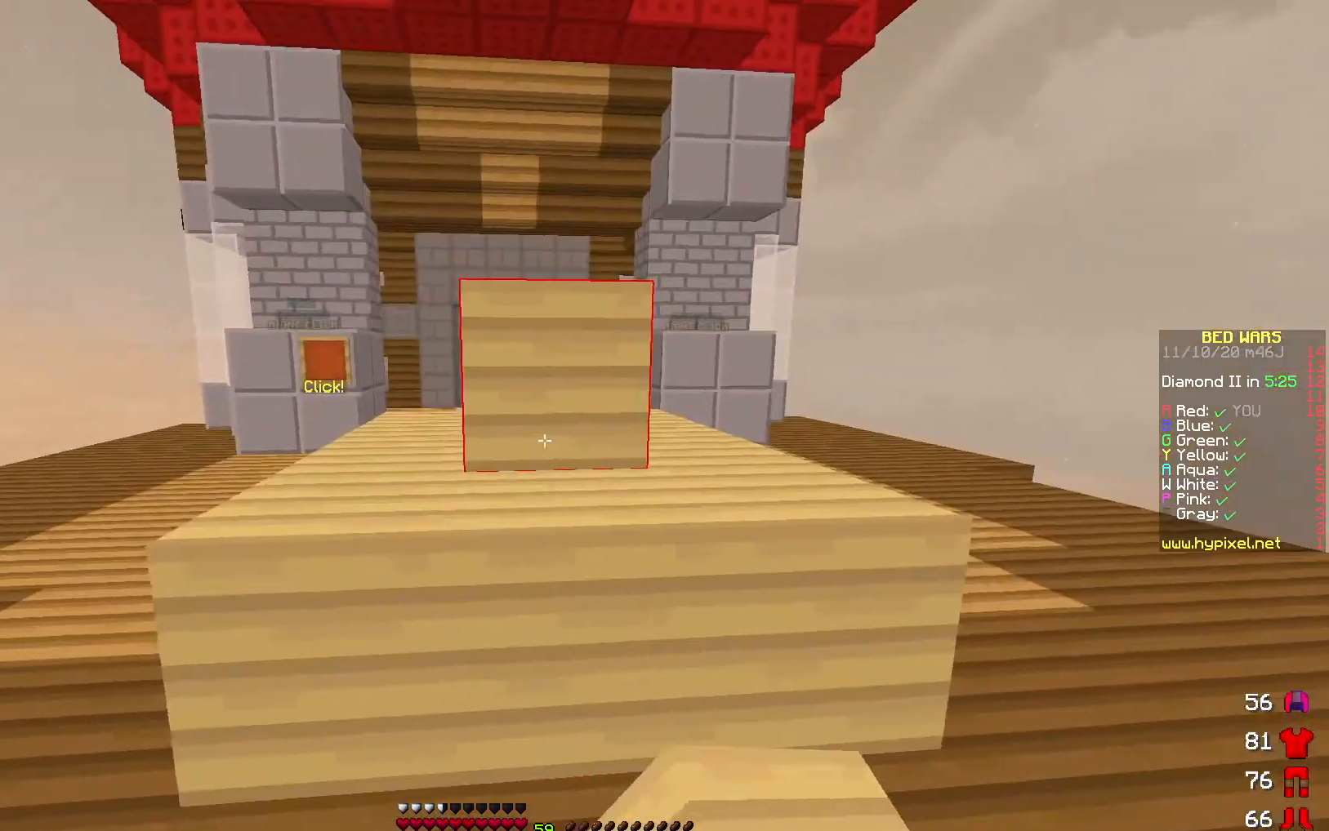
{"keys": ["d", "w"], "events": [[200, "d", "down"], [500, "w", "down"]]}
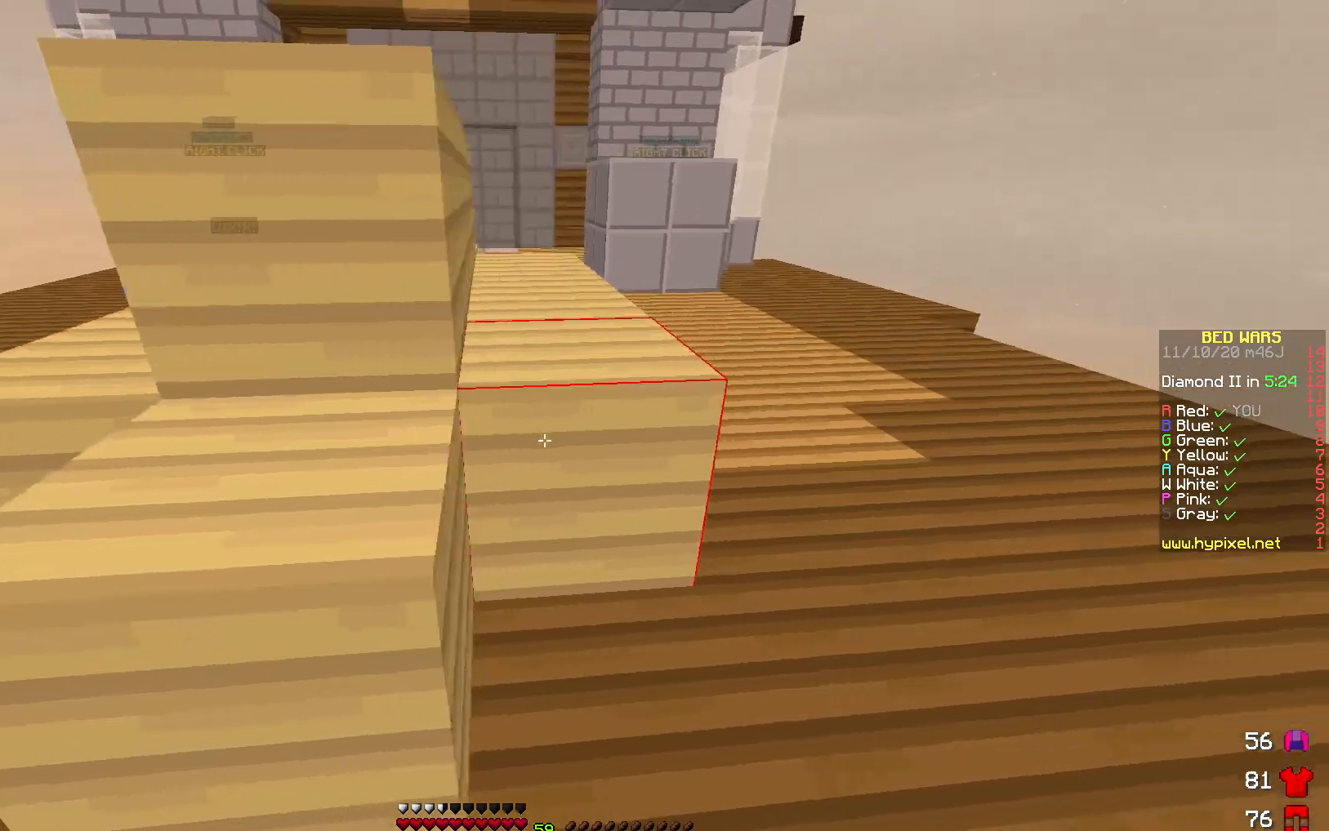
{"keys": [], "events": [[333, "d", "up"], [467, "w", "up"]]}
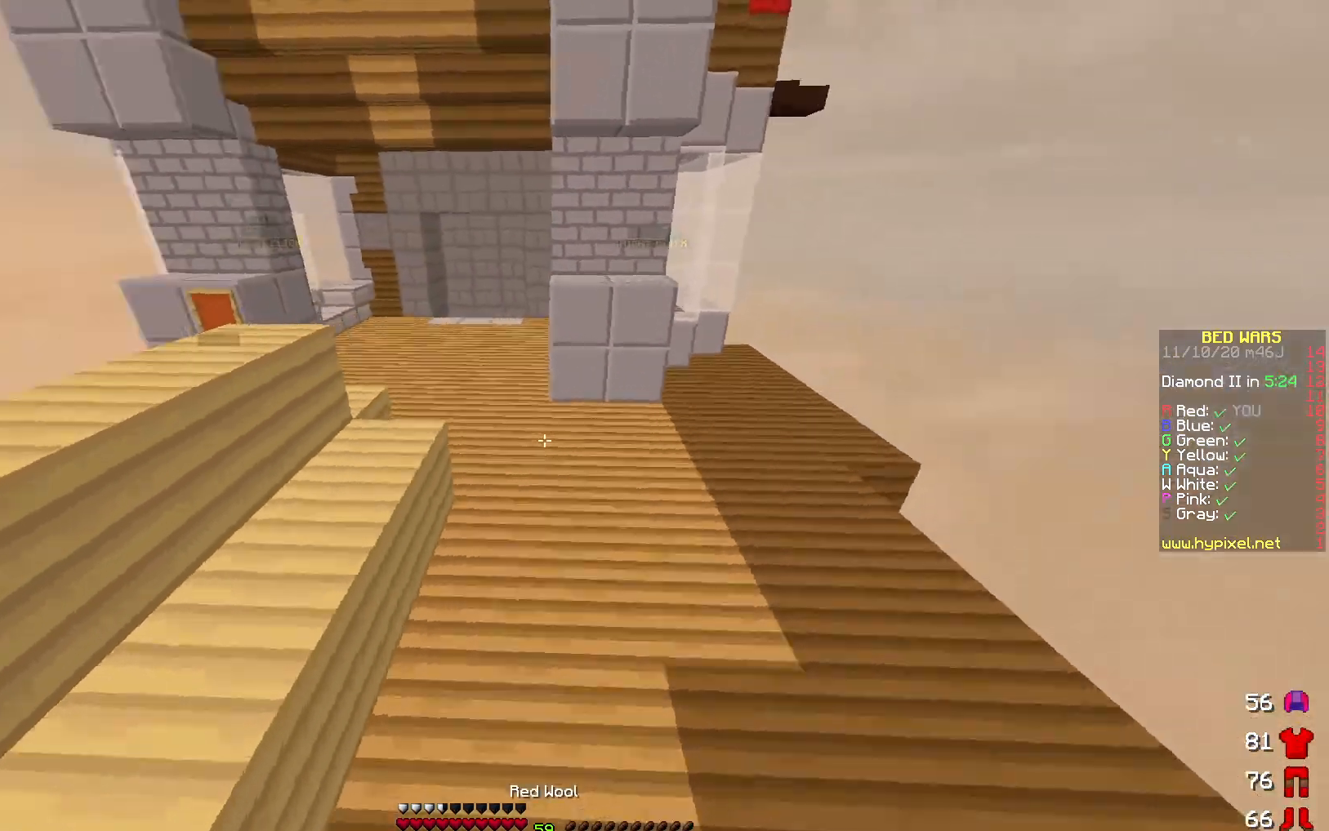
{"keys": ["d"], "events": [[117, "d", "down"]]}
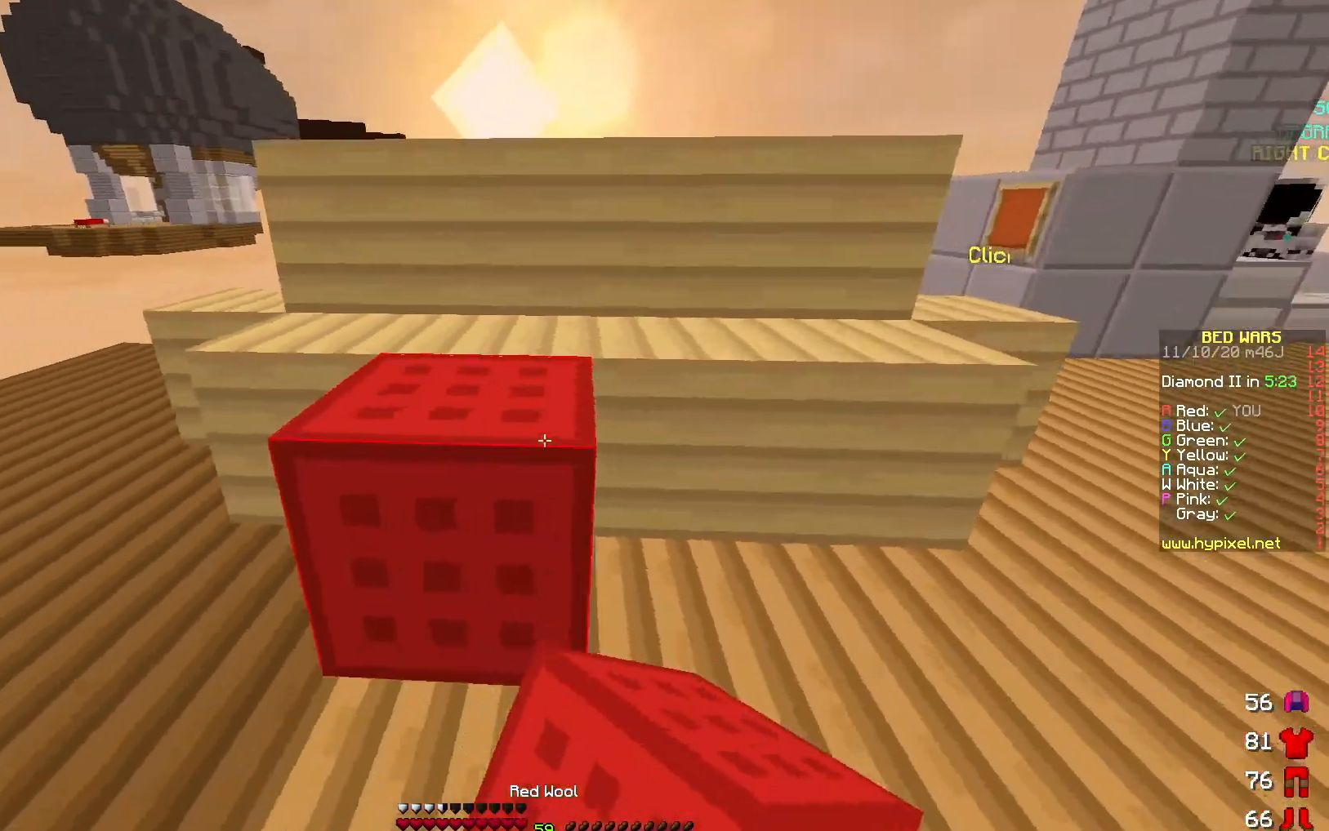
{"keys": [], "events": [[67, "d", "up"], [150, "w", "down"], [367, "w", "up"], [450, "d", "down"], [483, "d", "up"]]}
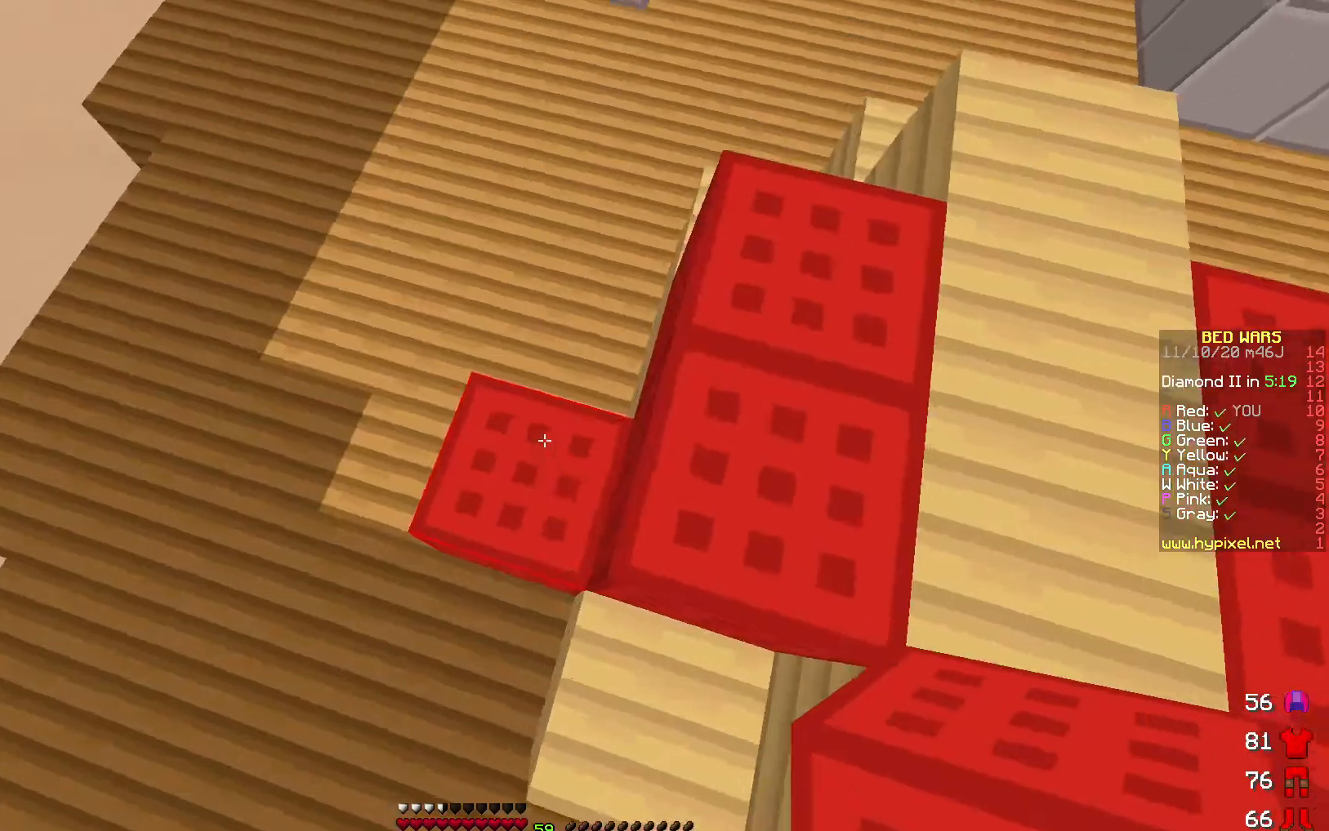
{"keys": [], "events": [[83, "d", "down"], [183, "d", "up"]]}
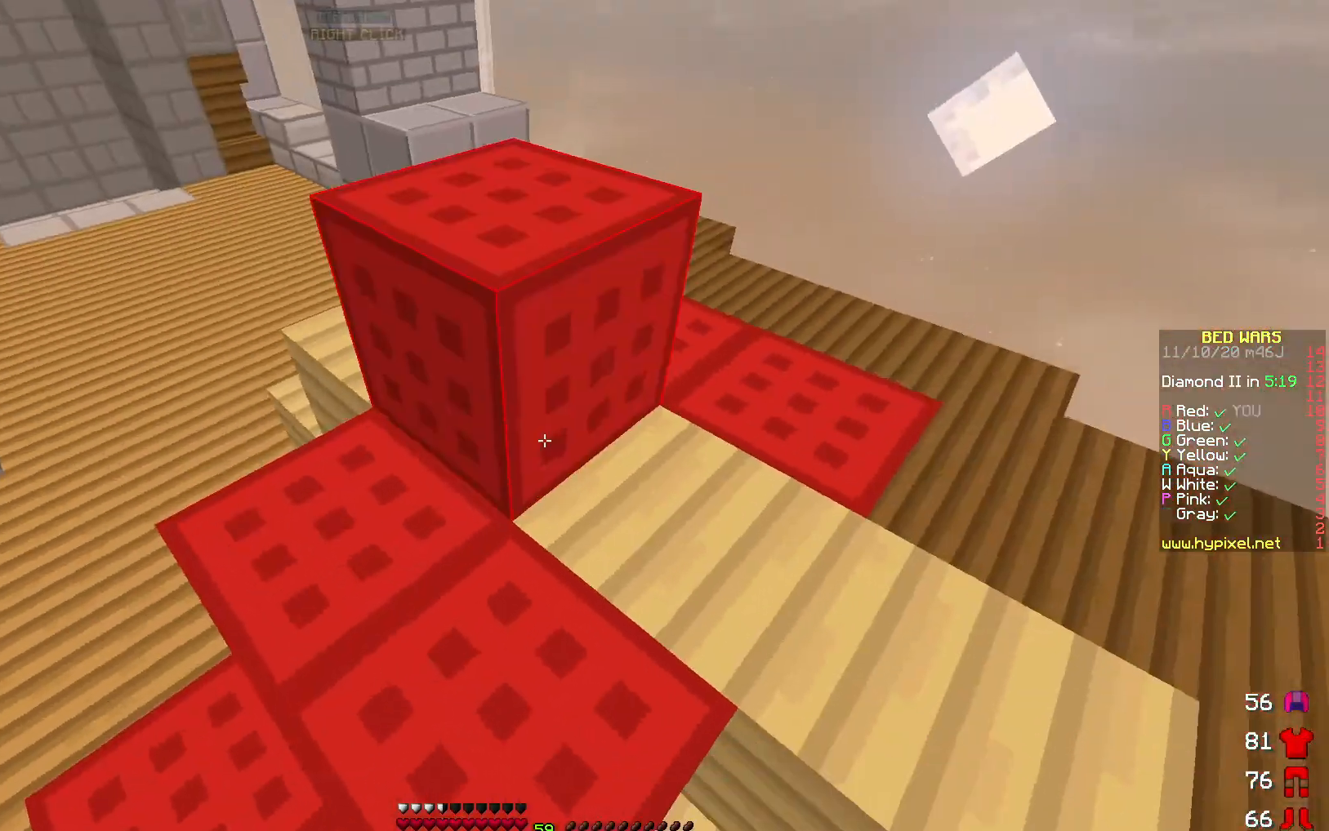
{"keys": ["w"], "events": [[217, "a", "down"], [350, "w", "down"], [417, "a", "up"]]}
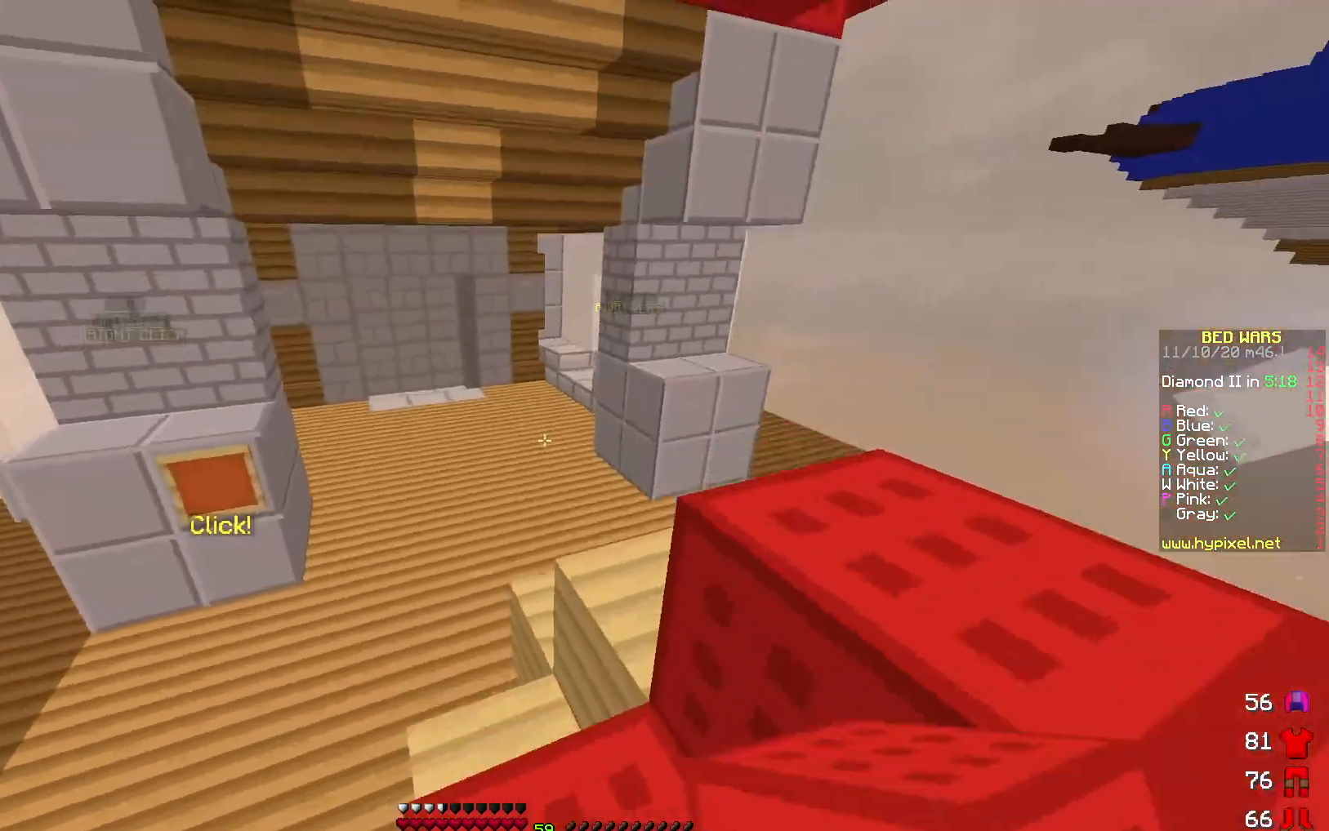
{"keys": ["w"], "events": []}
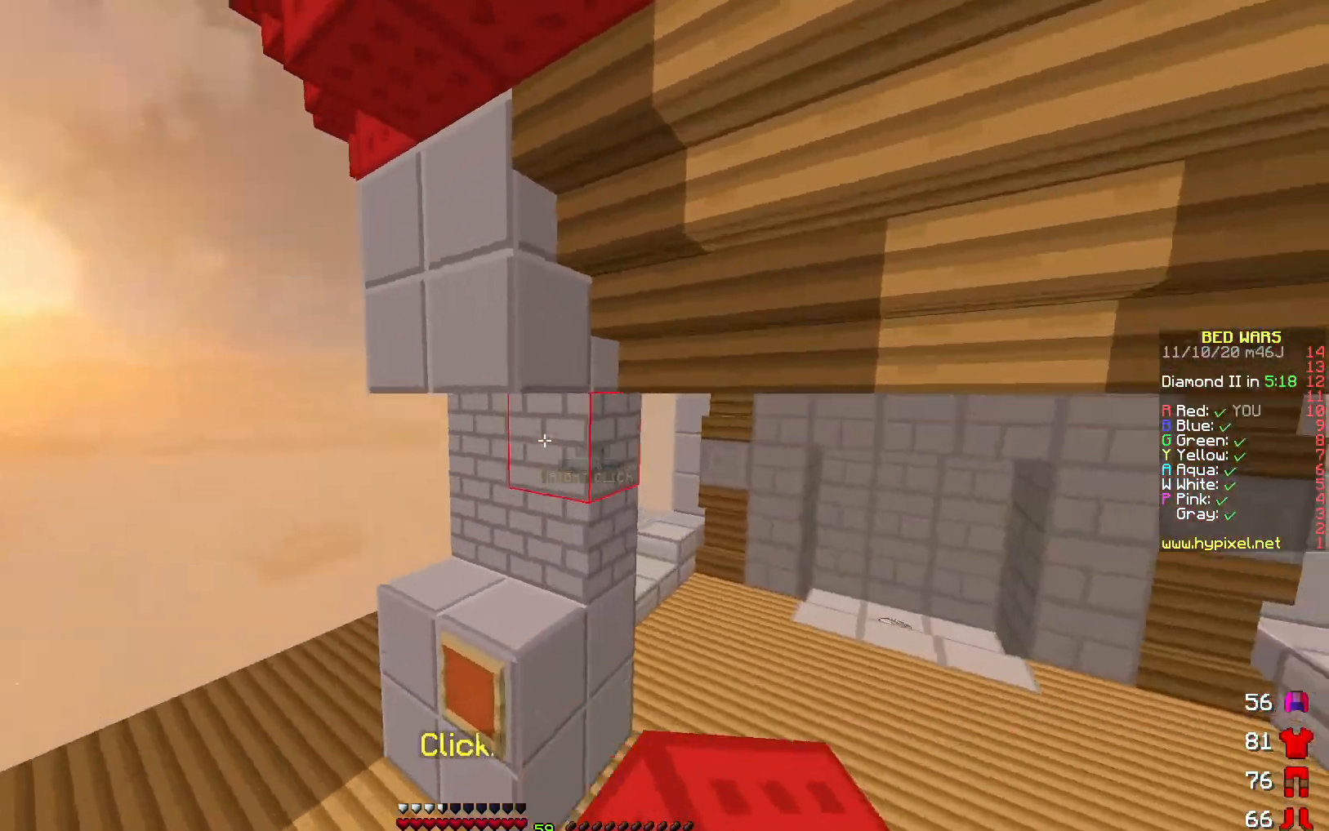
{"keys": ["w"], "events": []}
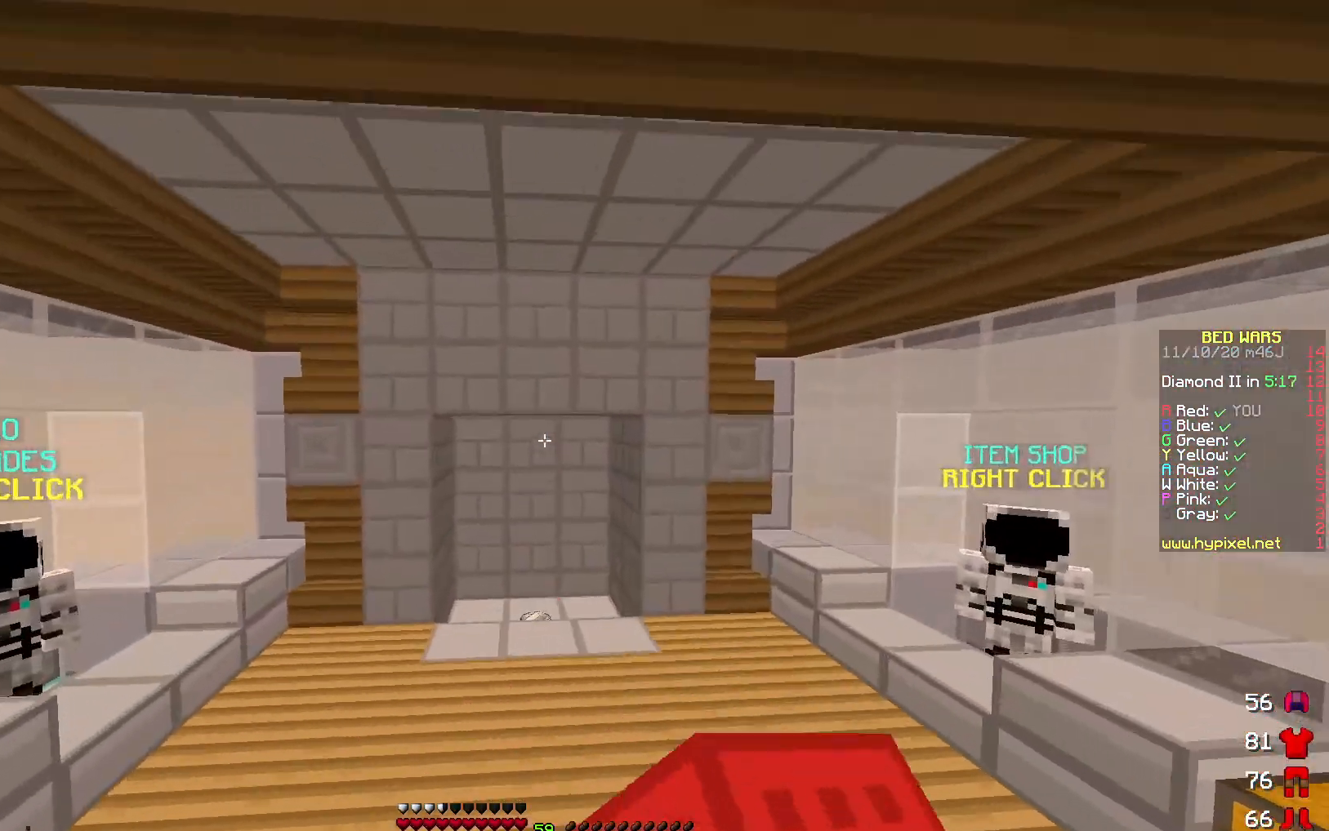
{"keys": ["w"], "events": []}
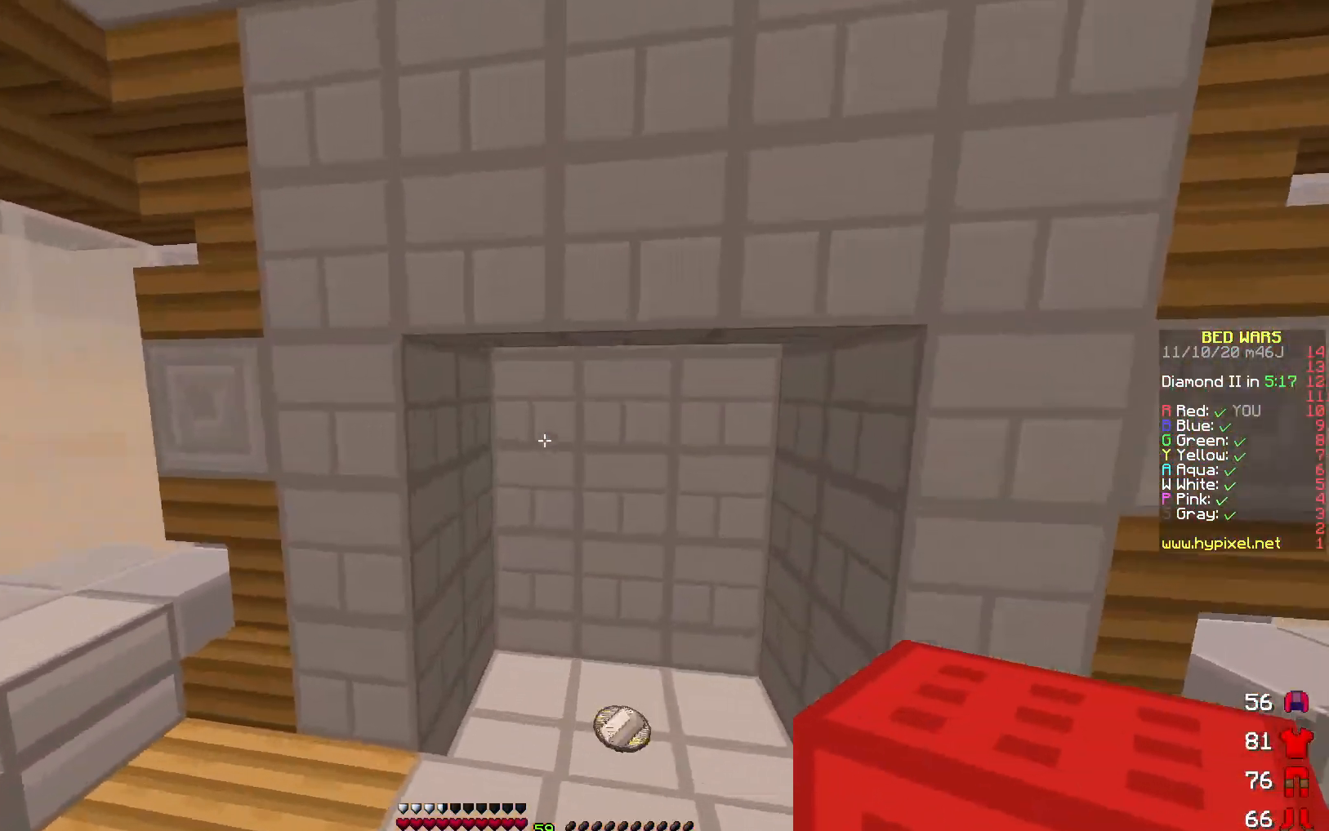
{"keys": [], "events": [[400, "w", "up"]]}
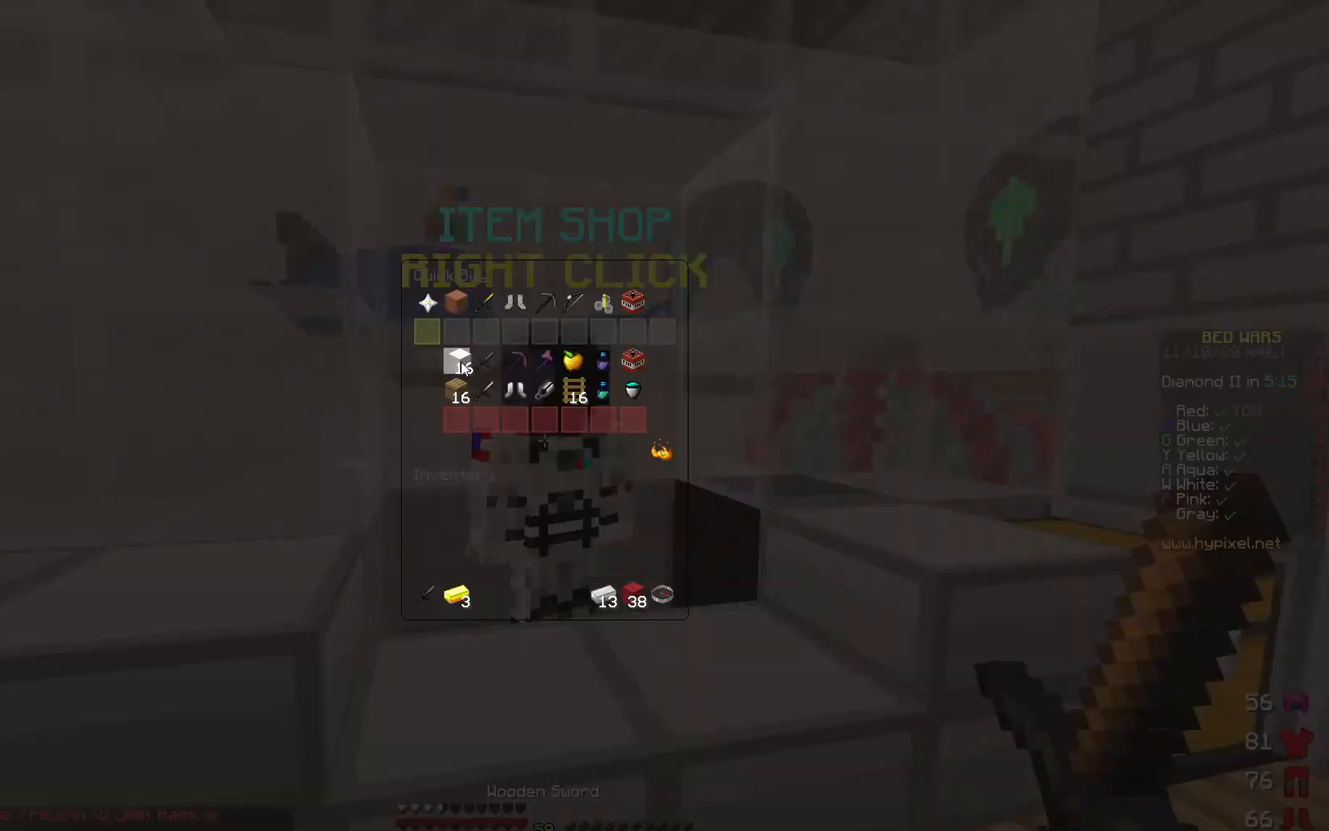
{"keys": ["d", "w"], "events": [[250, "w", "down"], [300, "d", "down"]]}
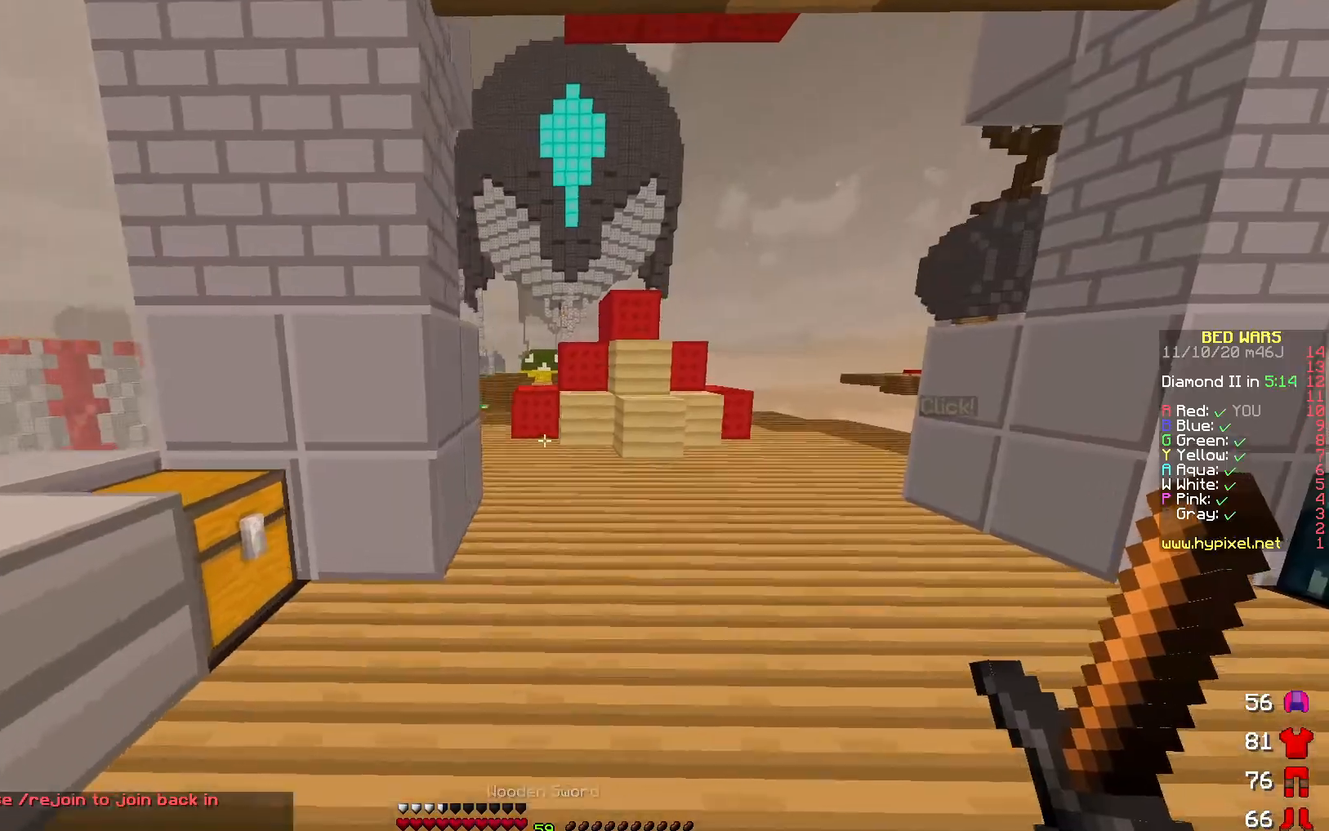
{"keys": [], "events": [[217, "d", "up"], [500, "w", "up"]]}
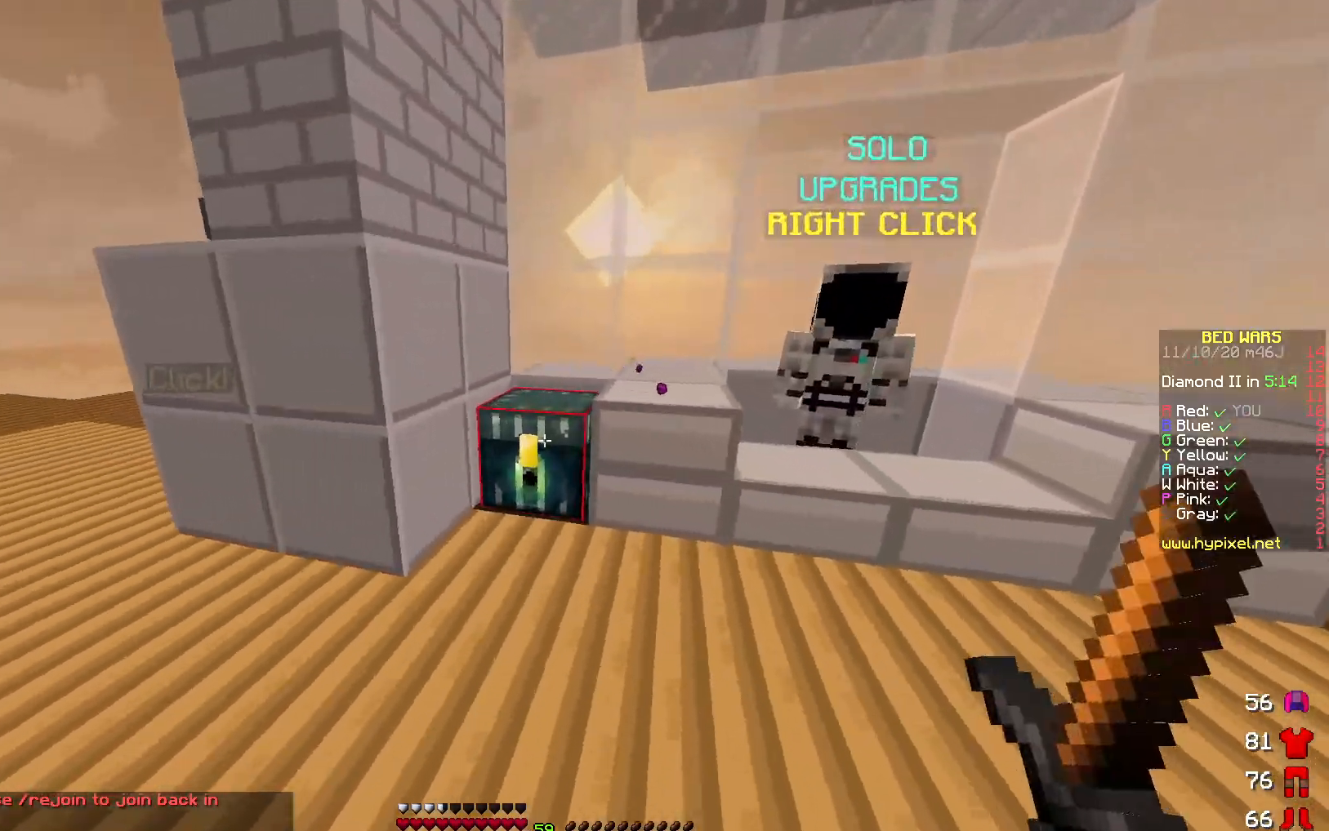
{"keys": [], "events": []}
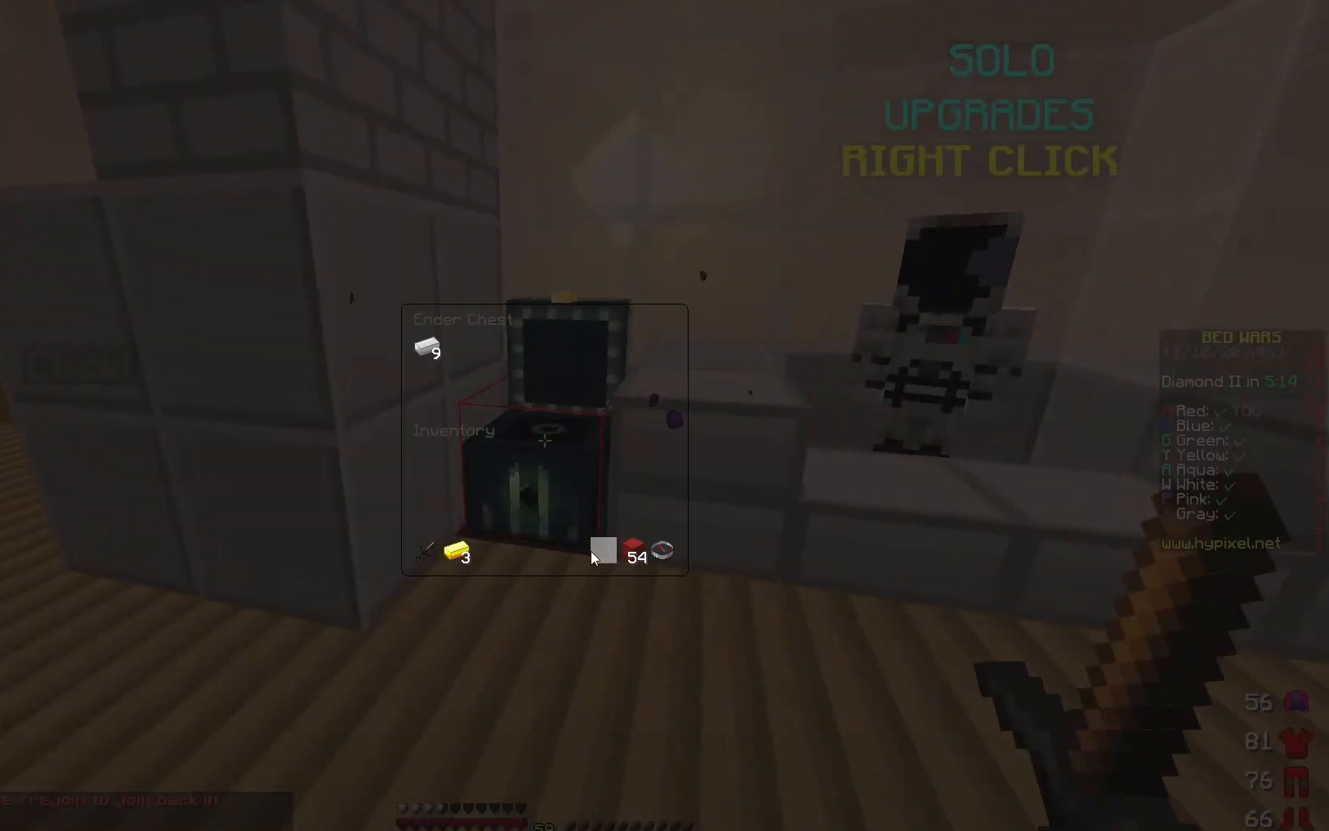
{"keys": [], "events": []}
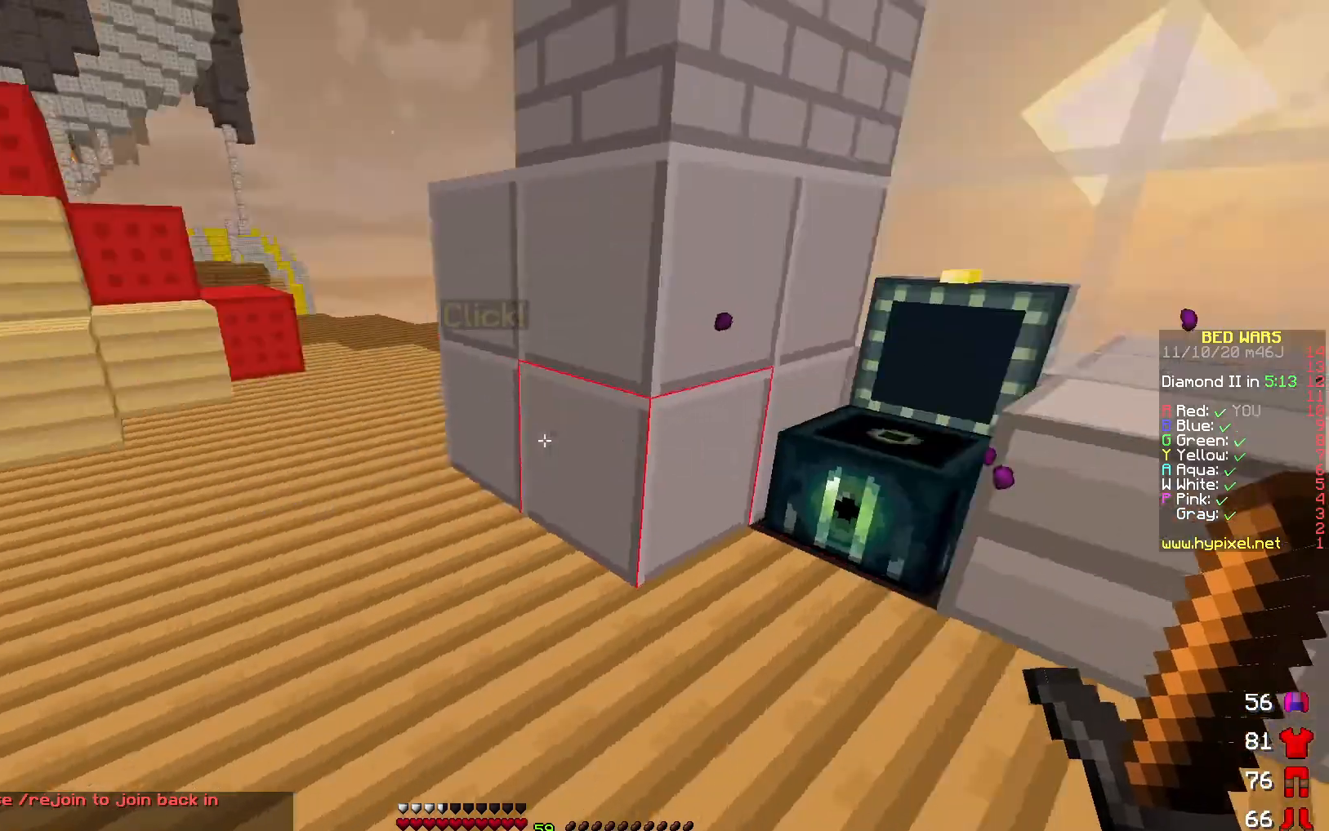
{"keys": ["w"], "events": [[17, "w", "down"]]}
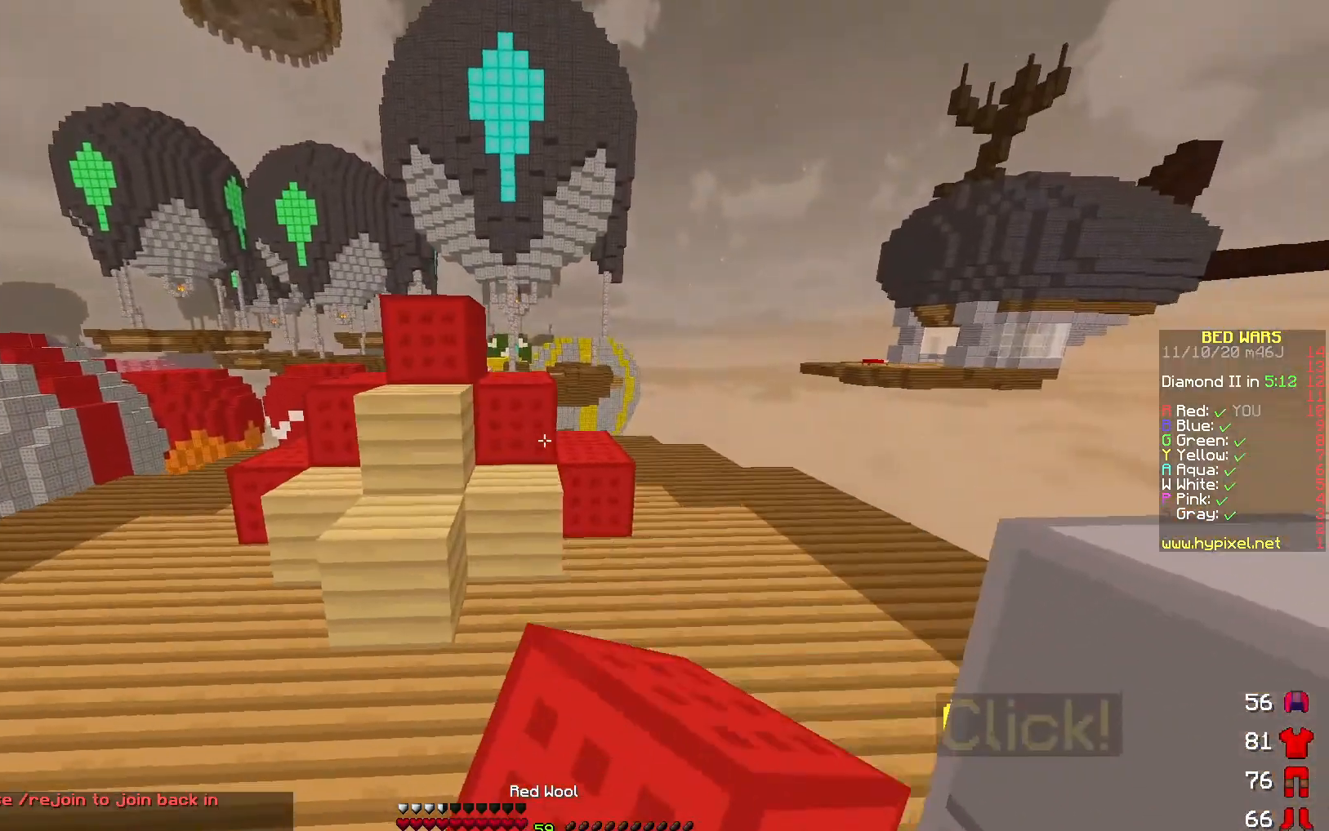
{"keys": [], "events": [[250, "d", "down"], [400, "d", "up"], [433, "w", "up"]]}
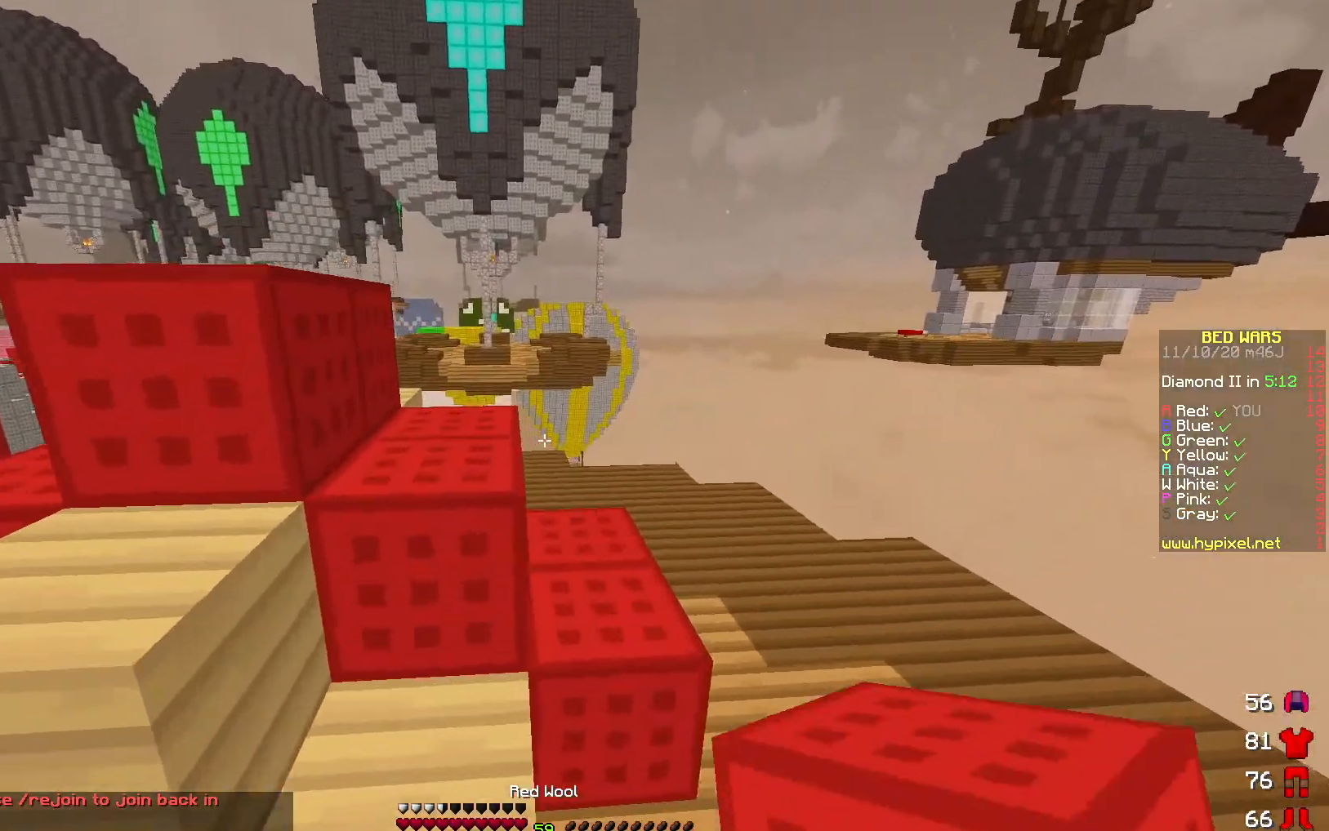
{"keys": ["a", "w"], "events": [[17, "w", "down"], [133, "d", "down"], [317, "d", "up"], [350, "a", "down"]]}
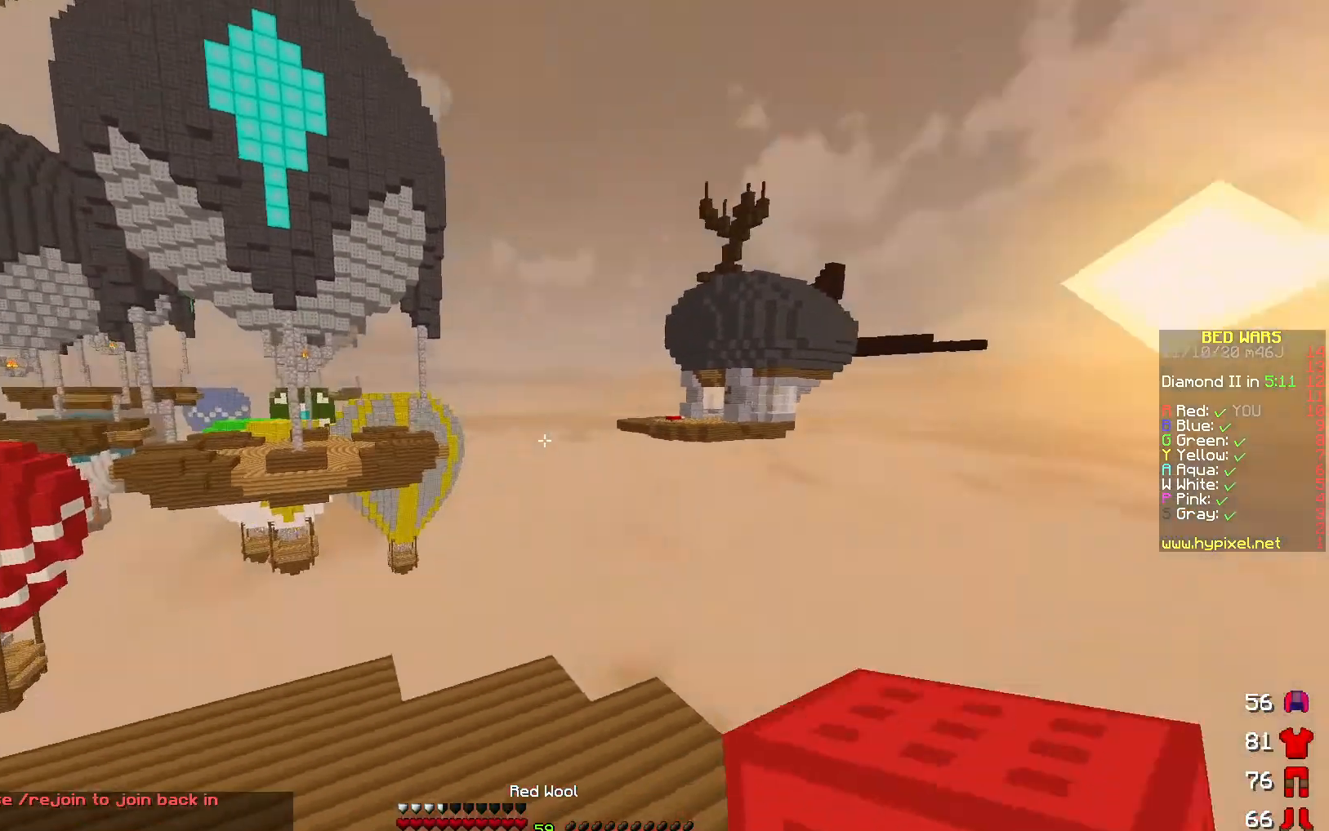
{"keys": [], "events": [[33, "w", "up"], [300, "a", "up"]]}
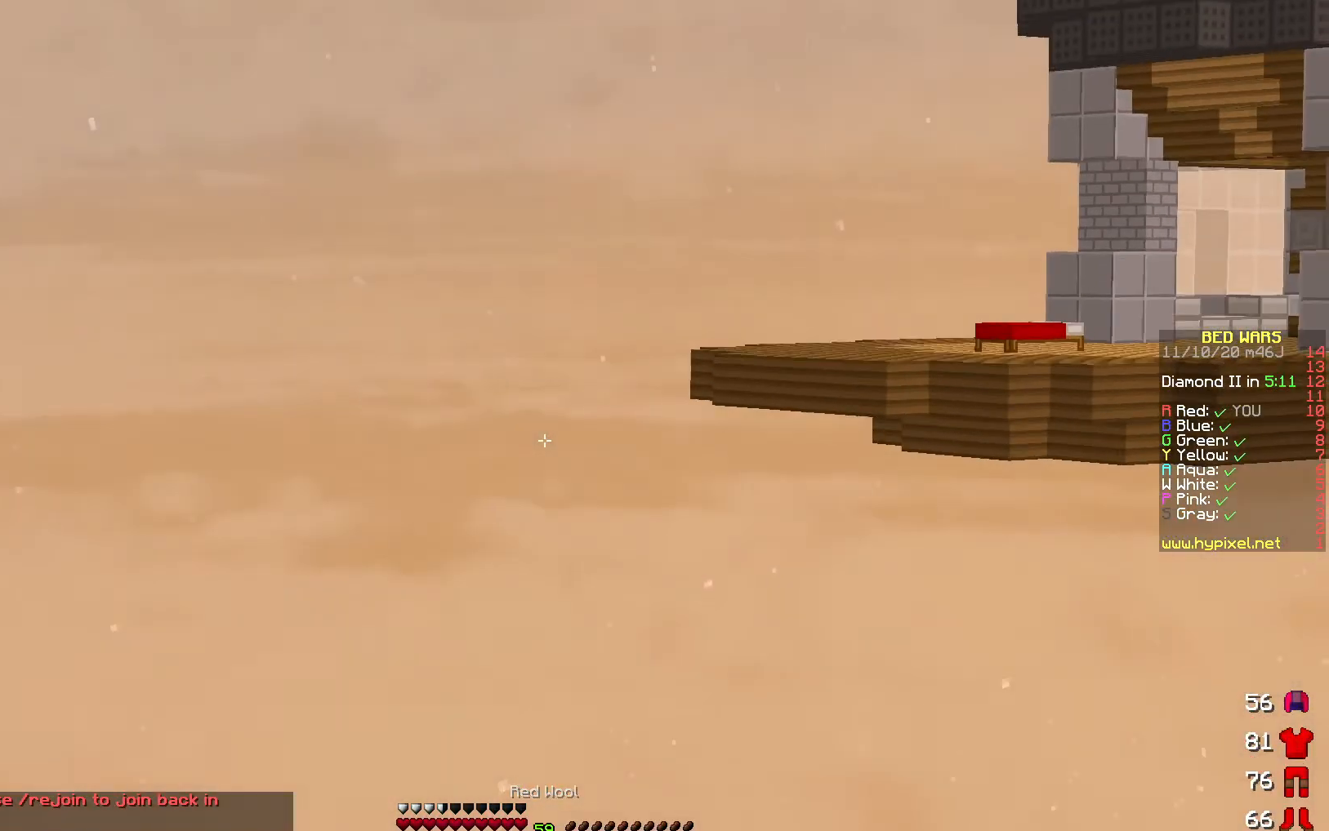
{"keys": [], "events": []}
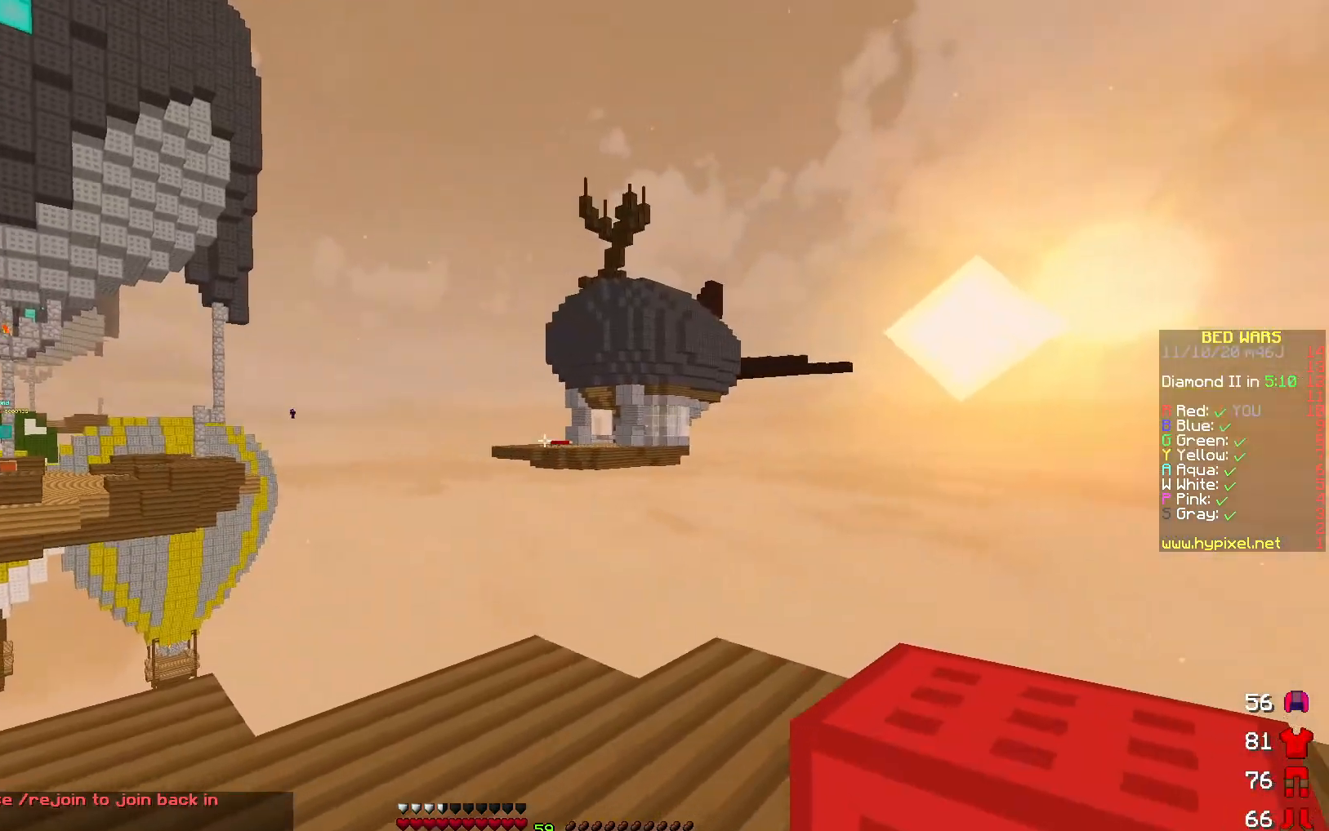
{"keys": [], "events": []}
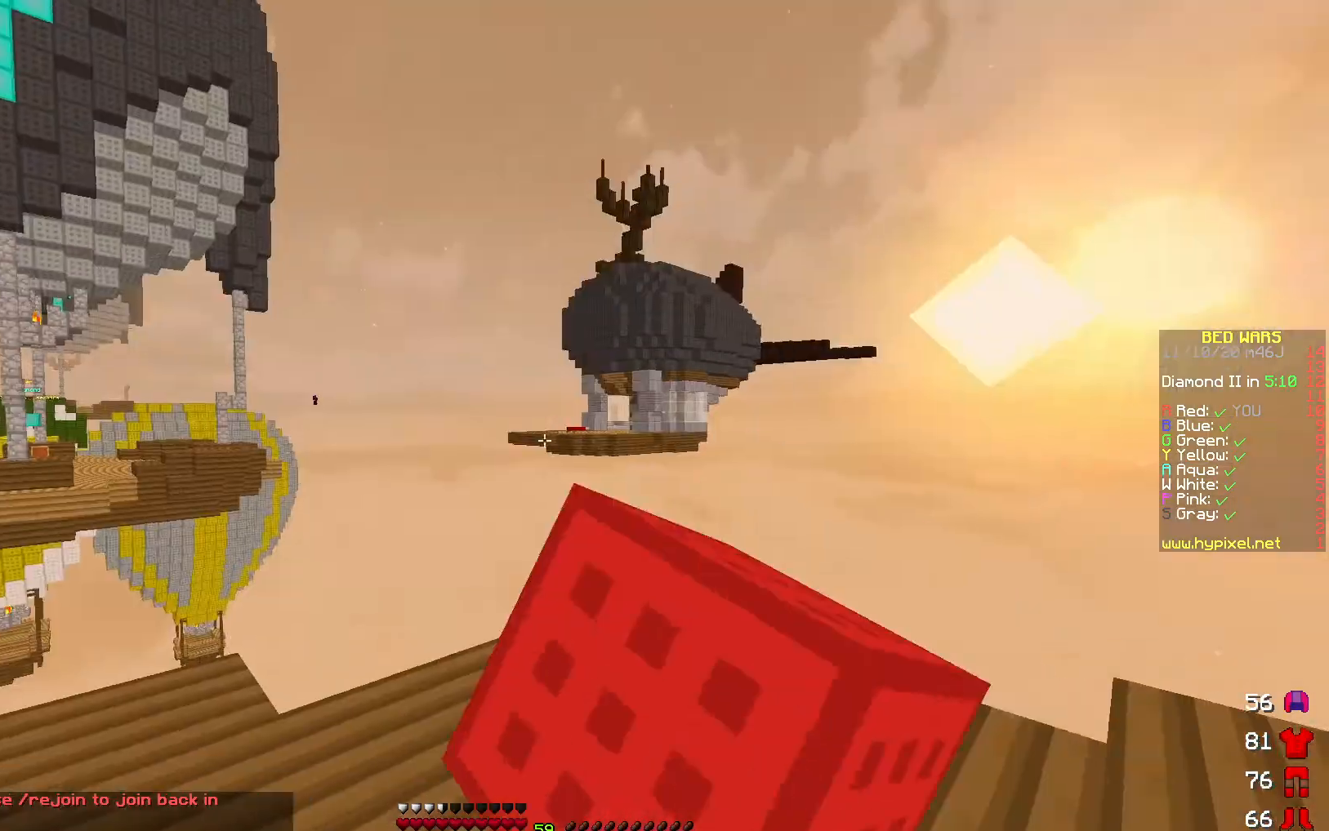
{"keys": ["w"], "events": [[183, "w", "down"], [317, "w", "up"], [383, "d", "down"], [500, "d", "up"], [500, "w", "down"]]}
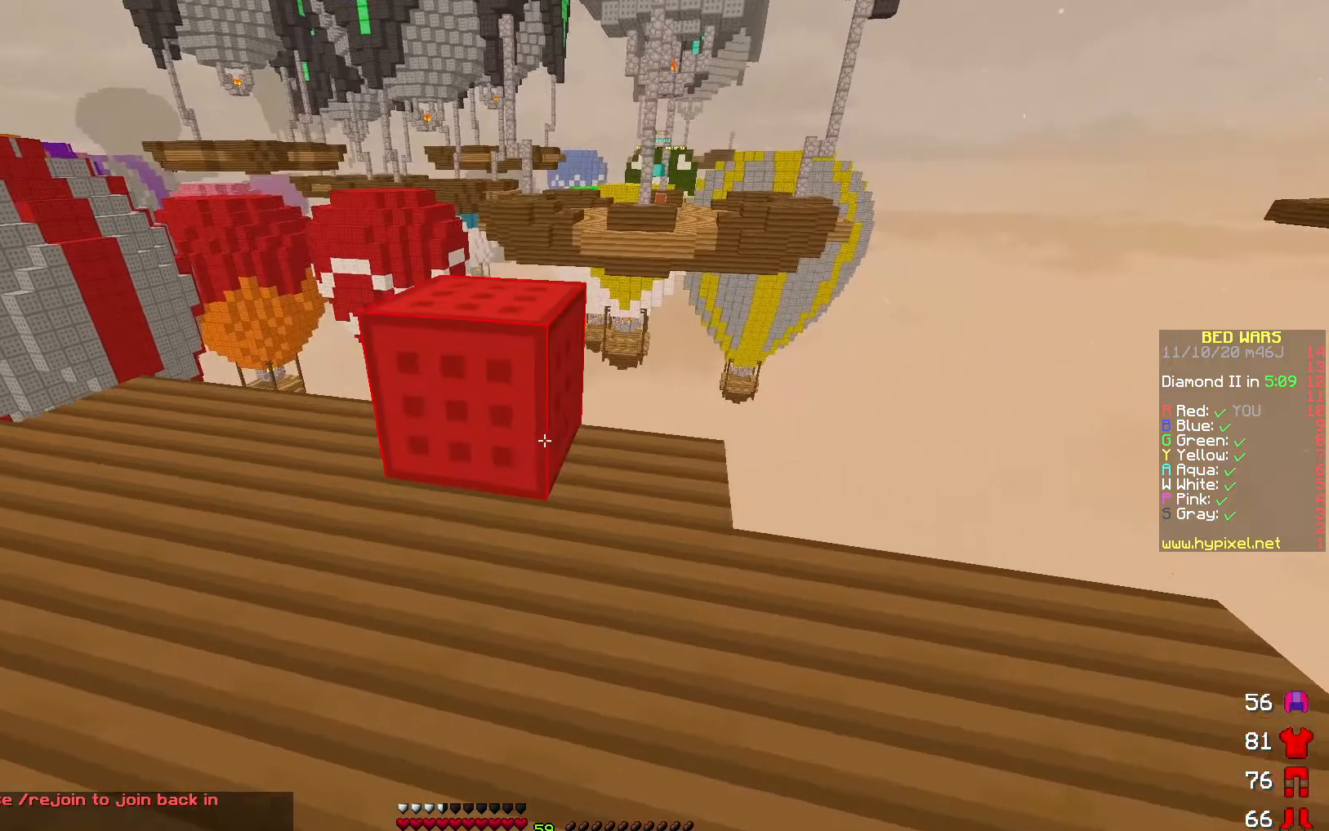
{"keys": ["w"], "events": []}
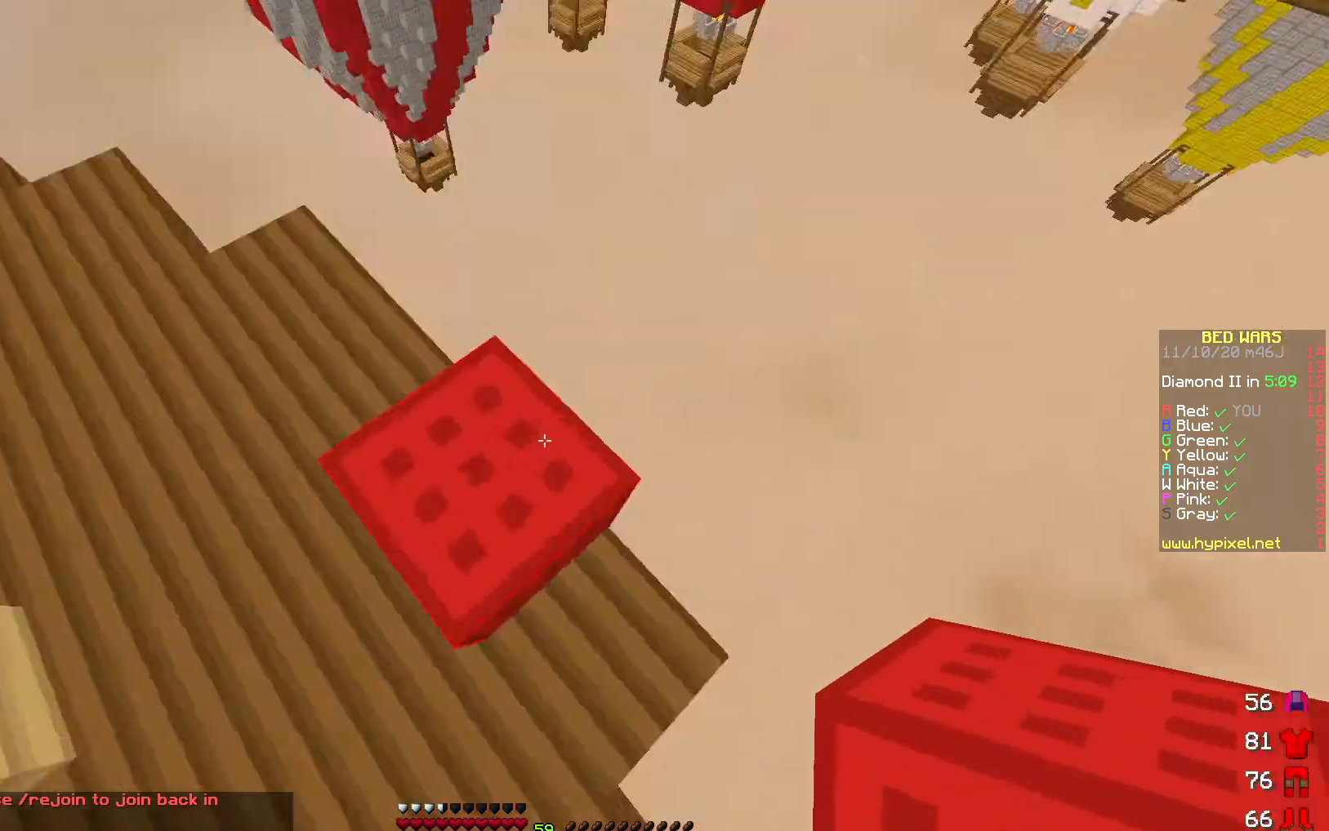
{"keys": ["d", "s"], "events": [[17, "d", "down"], [100, "w", "up"], [333, "s", "down"]]}
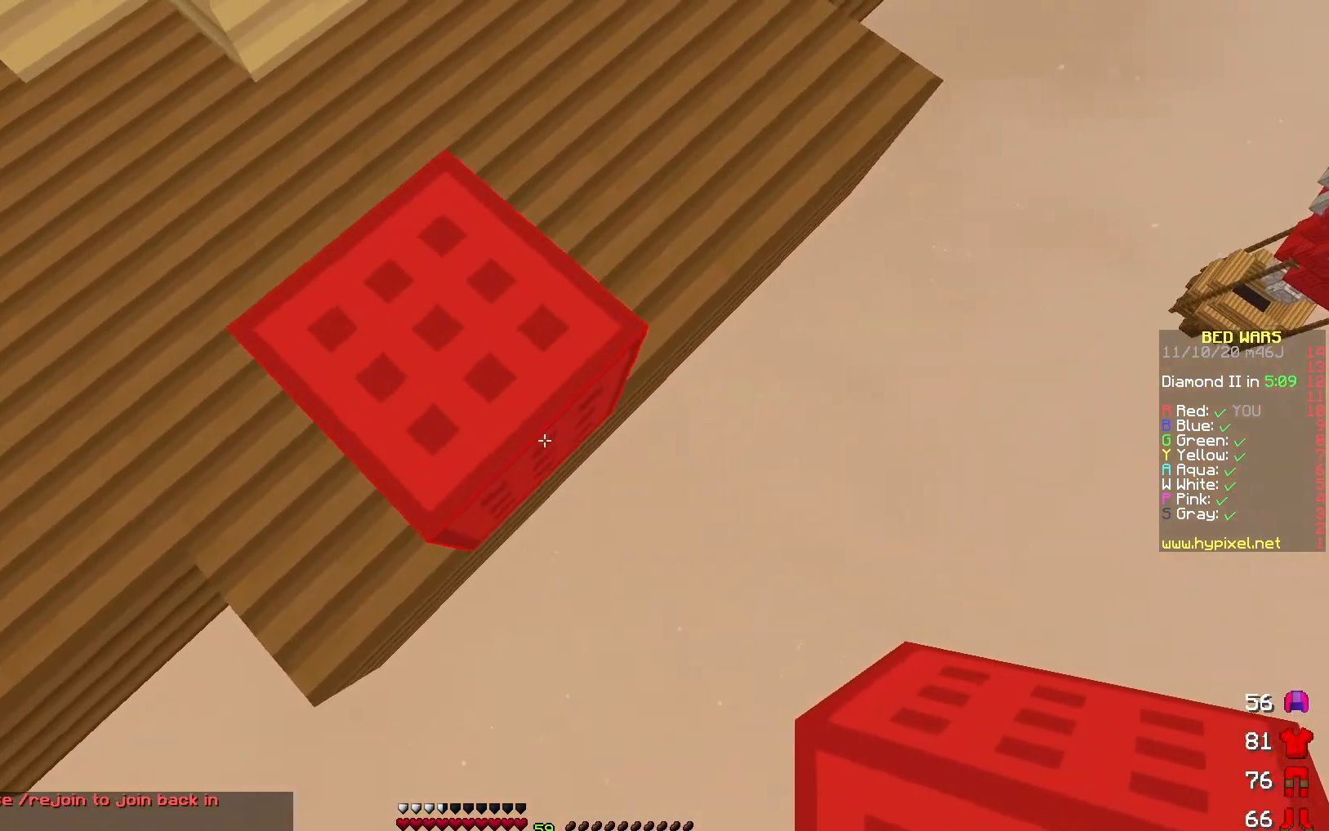
{"keys": ["d", "s"], "events": []}
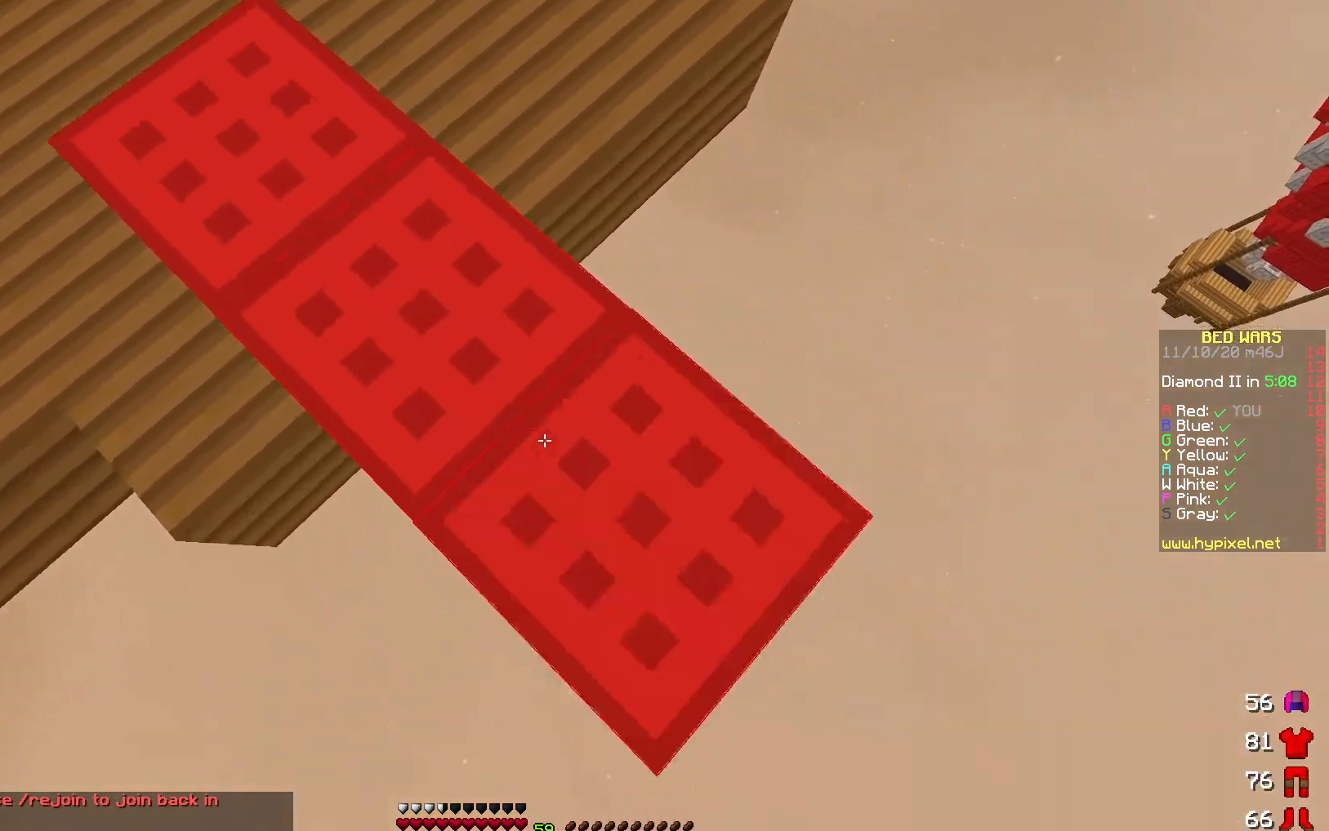
{"keys": ["d", "s"], "events": []}
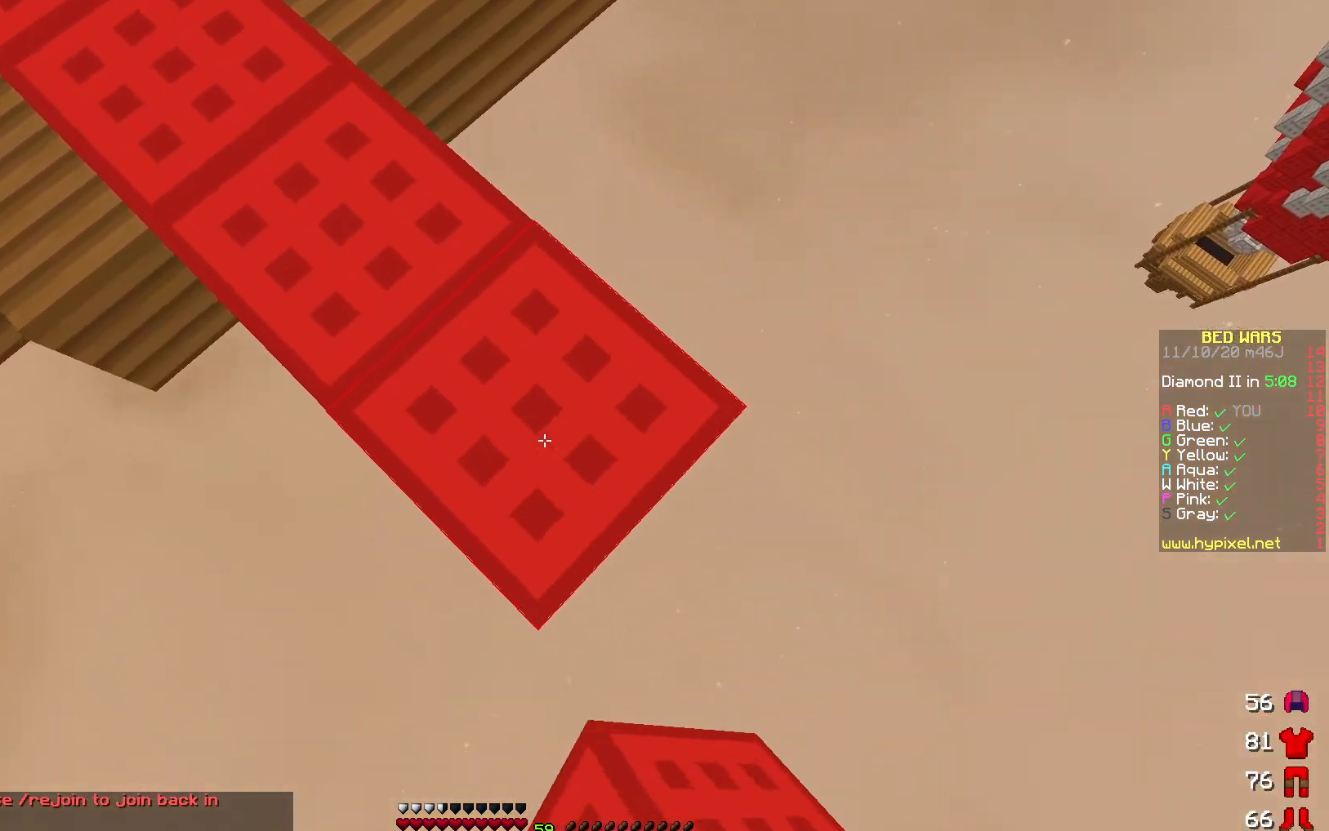
{"keys": ["d", "s"], "events": []}